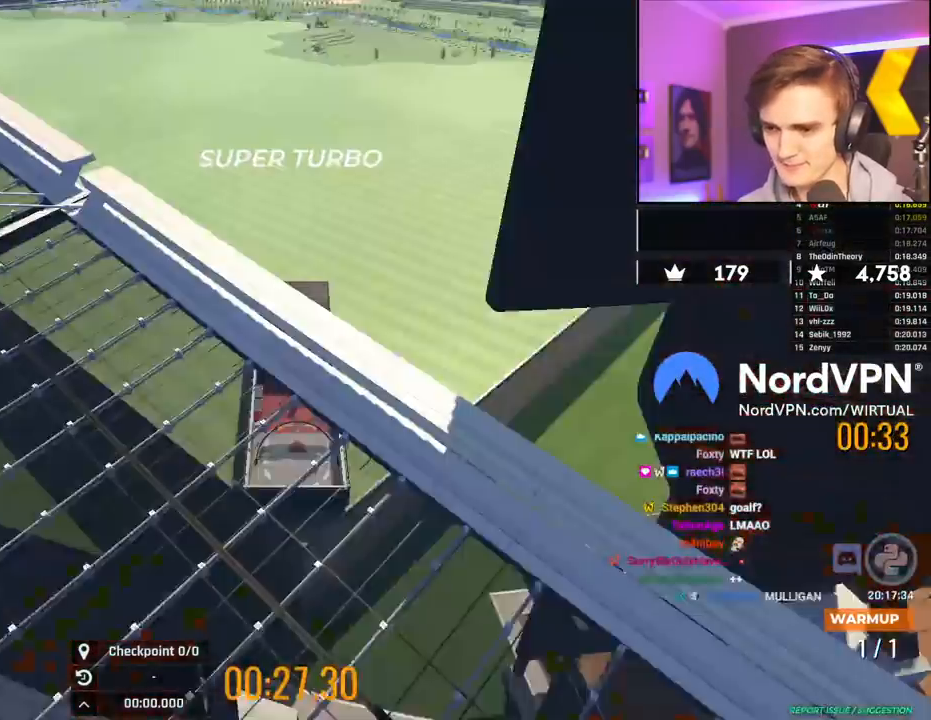
Gameplay with keyboard; each line is a JSON object with the keys held at the frame after it. "events" lists presses ("down") and releases ("up") of "brake", "down", "left", "right" and "up" between this image and that frame as [ms after this image, input, new state], when the widget could be followed in between. No other keys are recorded. Mouse input is not recorded. Key names are as the overlay labels them; some are game actions (e.g. jump) rather than physical keys.
{"keys": ["up"], "events": []}
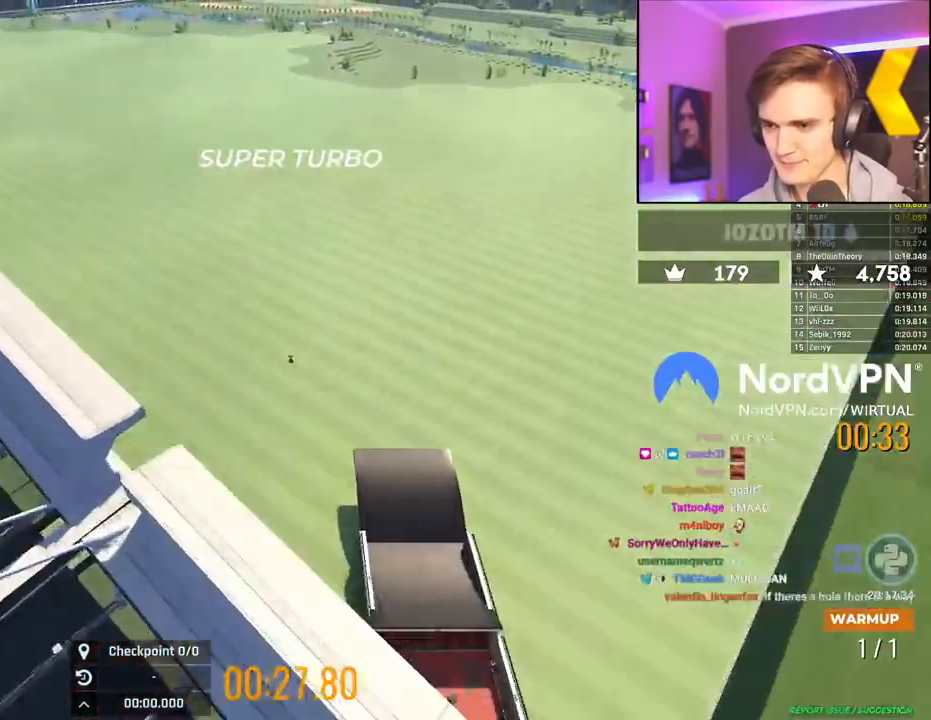
{"keys": ["up"], "events": []}
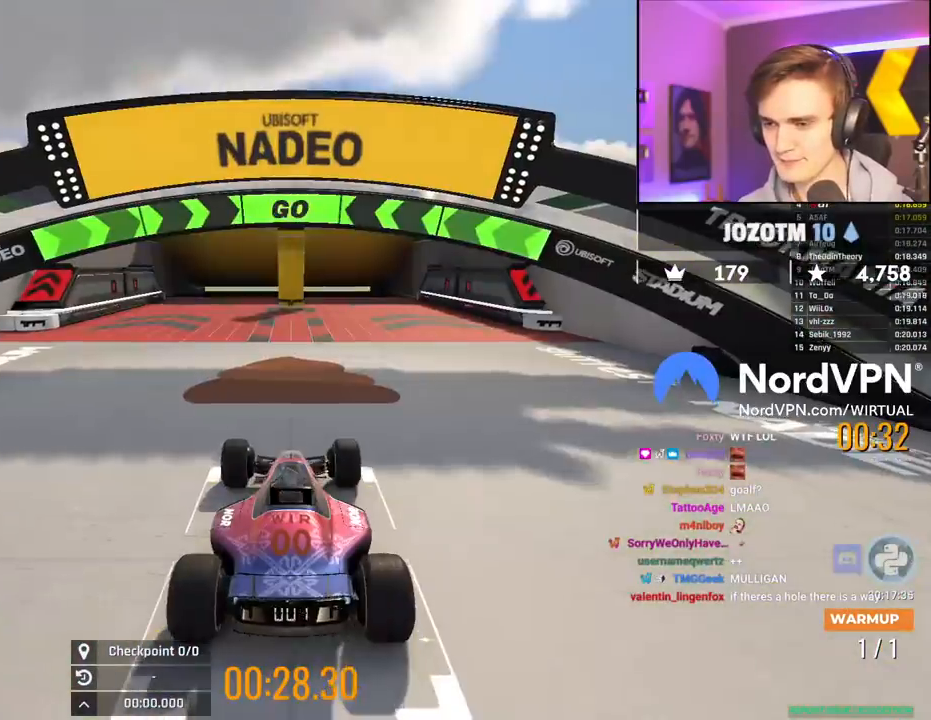
{"keys": ["up"], "events": [[217, "left", "down"], [500, "left", "up"]]}
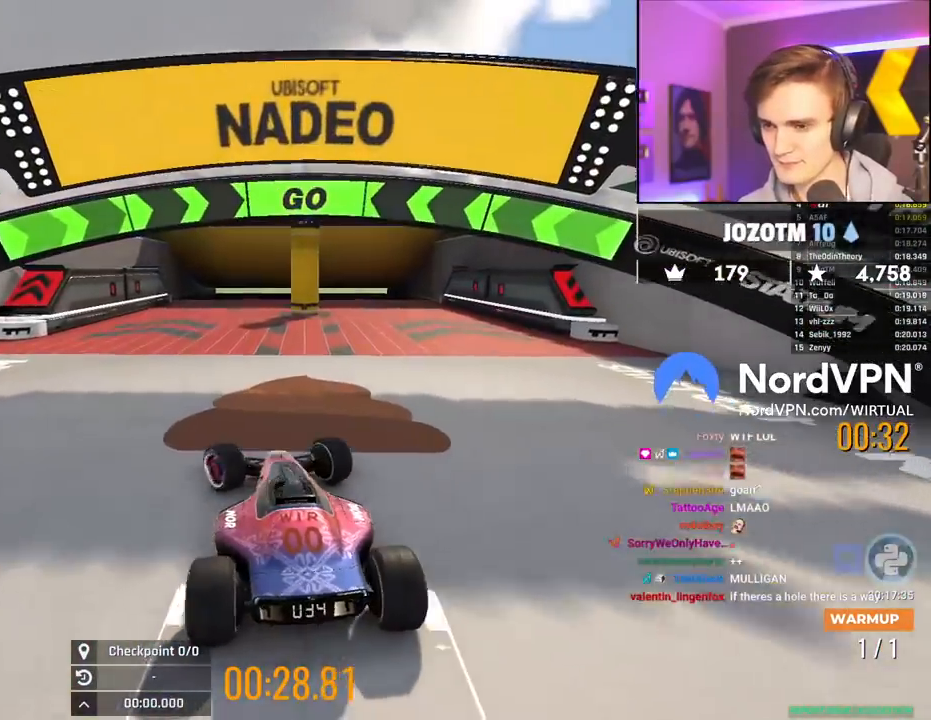
{"keys": ["up"], "events": [[284, "right", "down"], [367, "right", "up"]]}
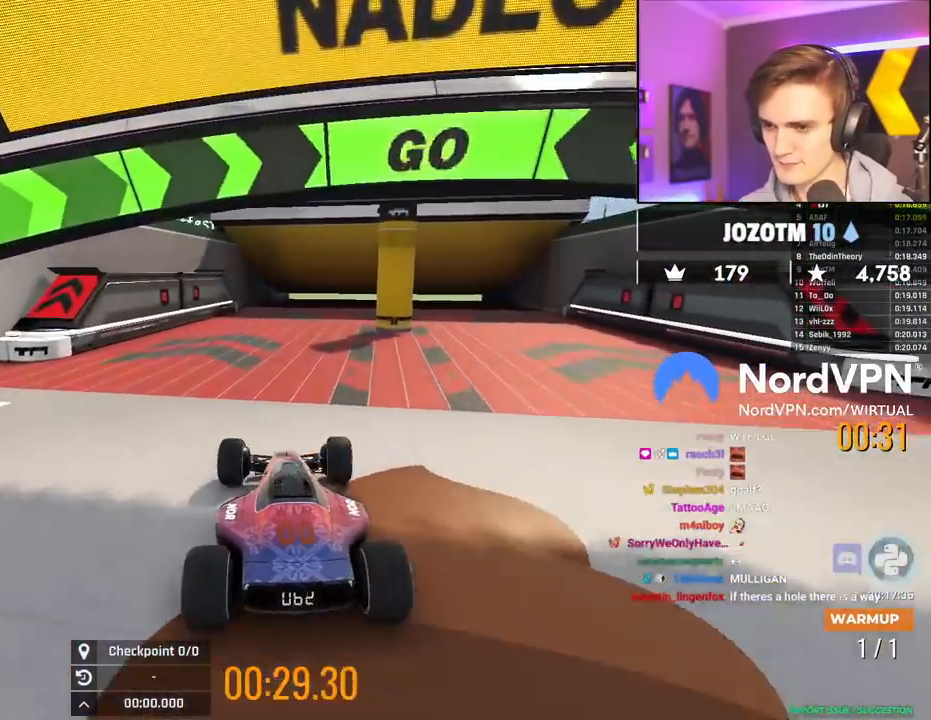
{"keys": ["up"], "events": [[150, "right", "down"], [300, "right", "up"], [384, "right", "down"], [434, "right", "up"]]}
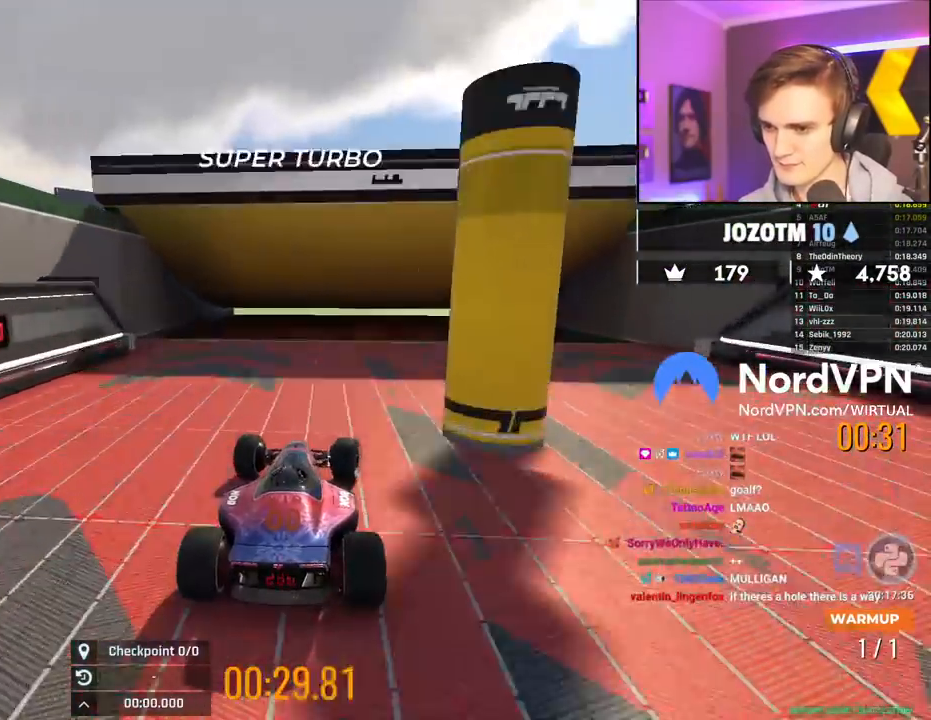
{"keys": ["up"], "events": []}
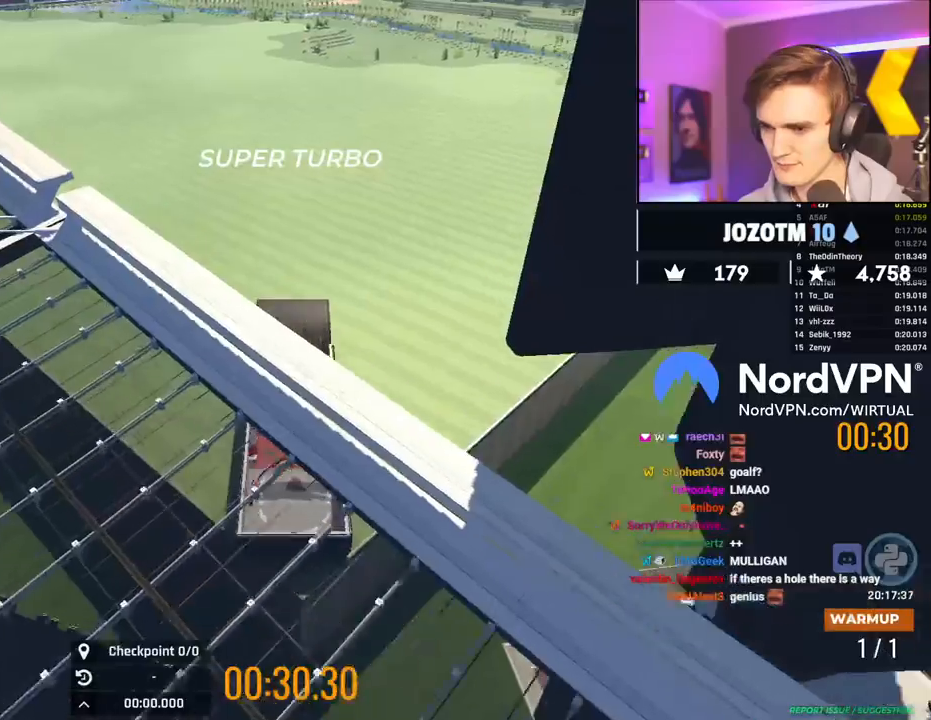
{"keys": ["up"], "events": []}
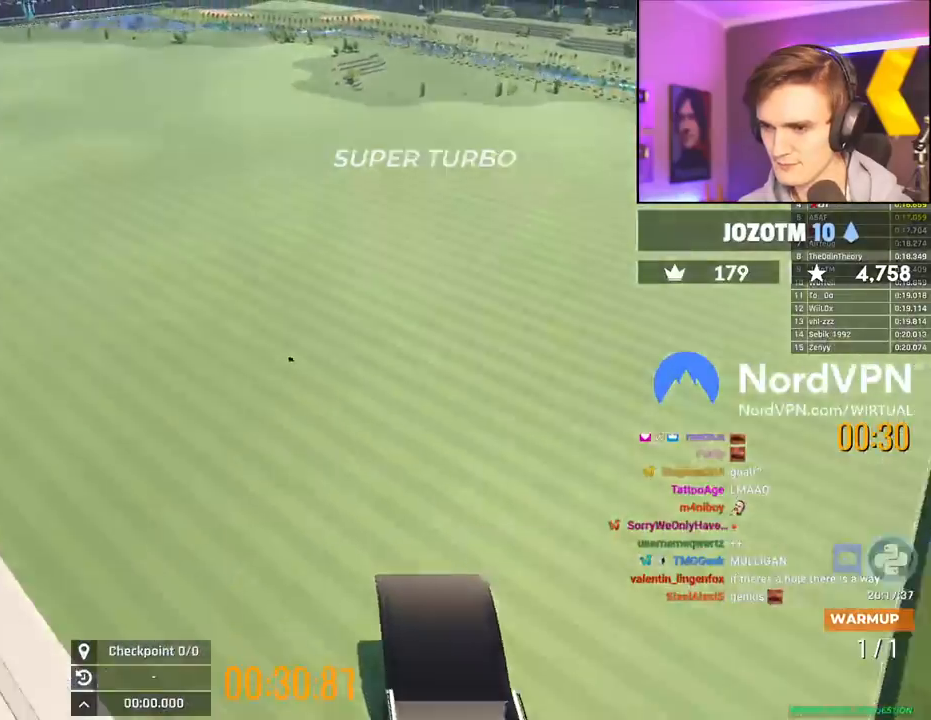
{"keys": ["left", "up"], "events": [[350, "left", "down"]]}
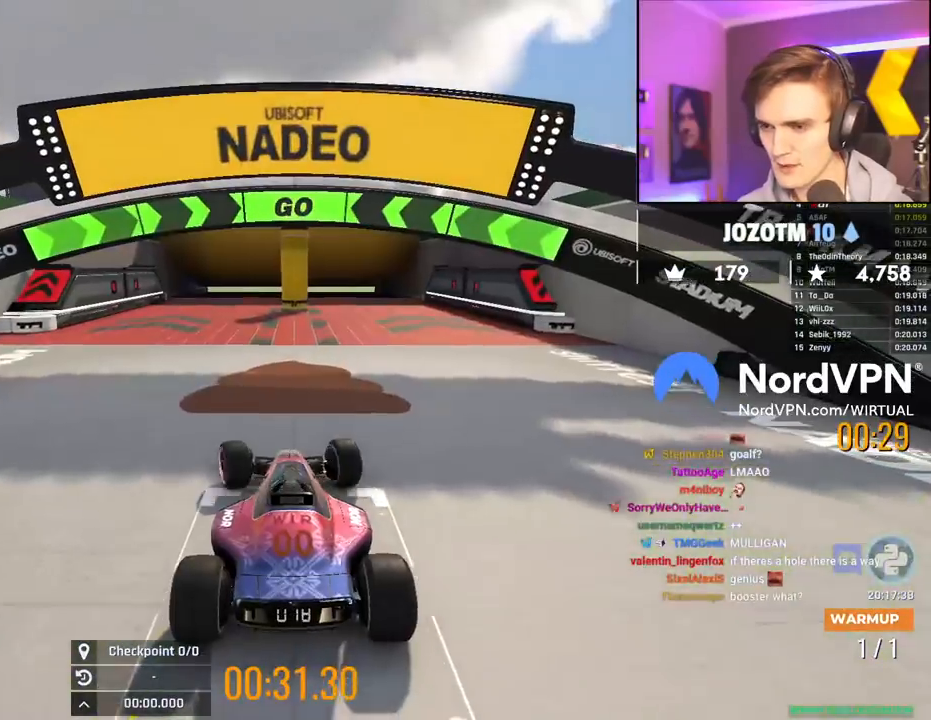
{"keys": ["up"], "events": [[400, "left", "up"]]}
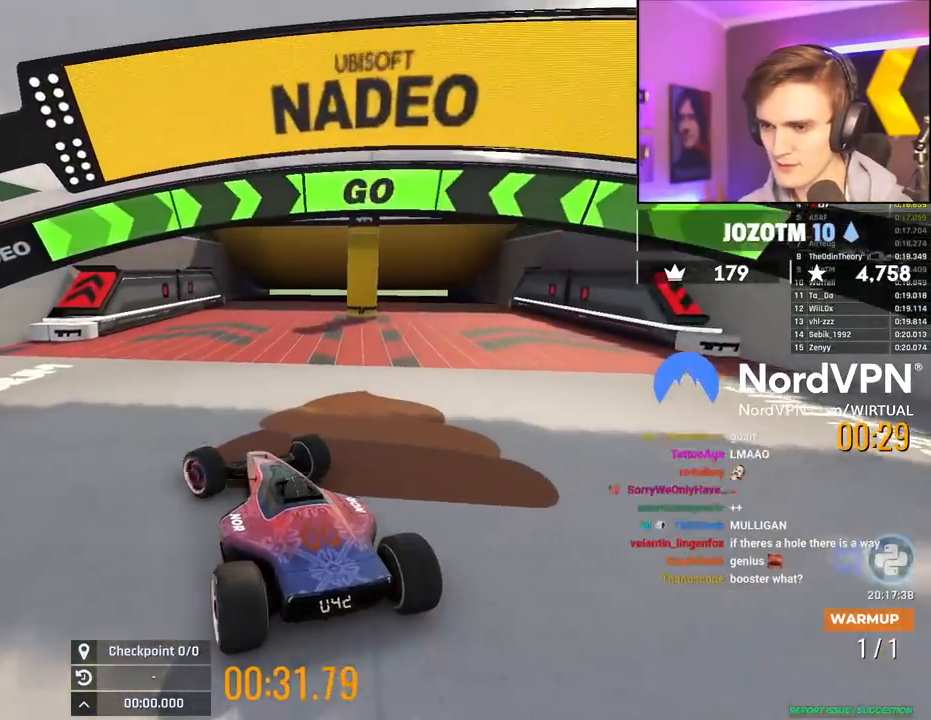
{"keys": ["right", "up"], "events": [[84, "right", "down"], [284, "right", "up"], [417, "right", "down"]]}
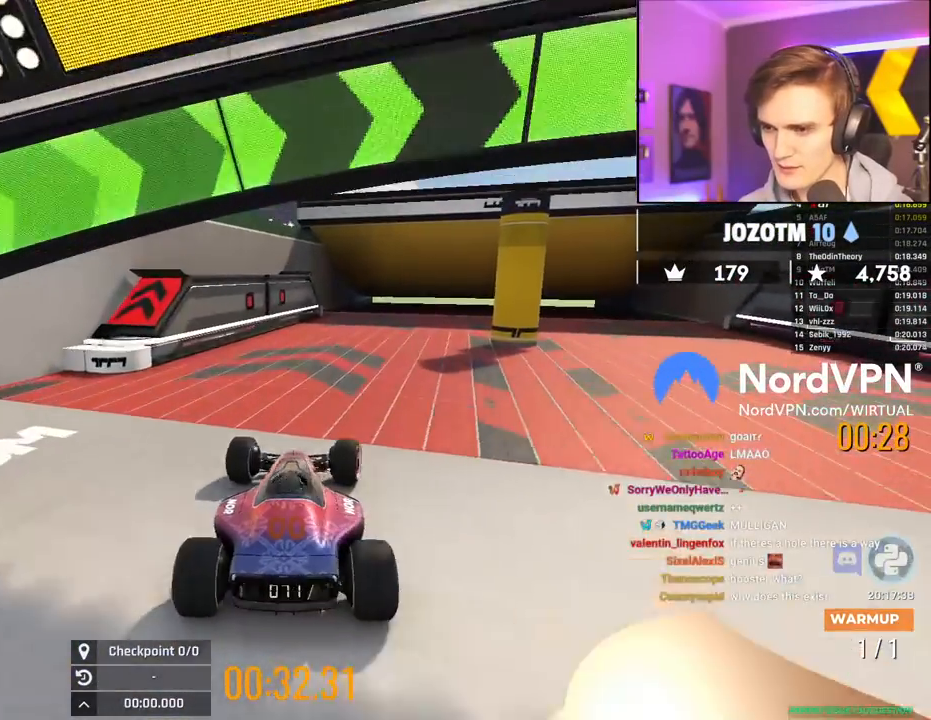
{"keys": ["up"], "events": [[17, "right", "up"], [200, "right", "down"], [350, "right", "up"]]}
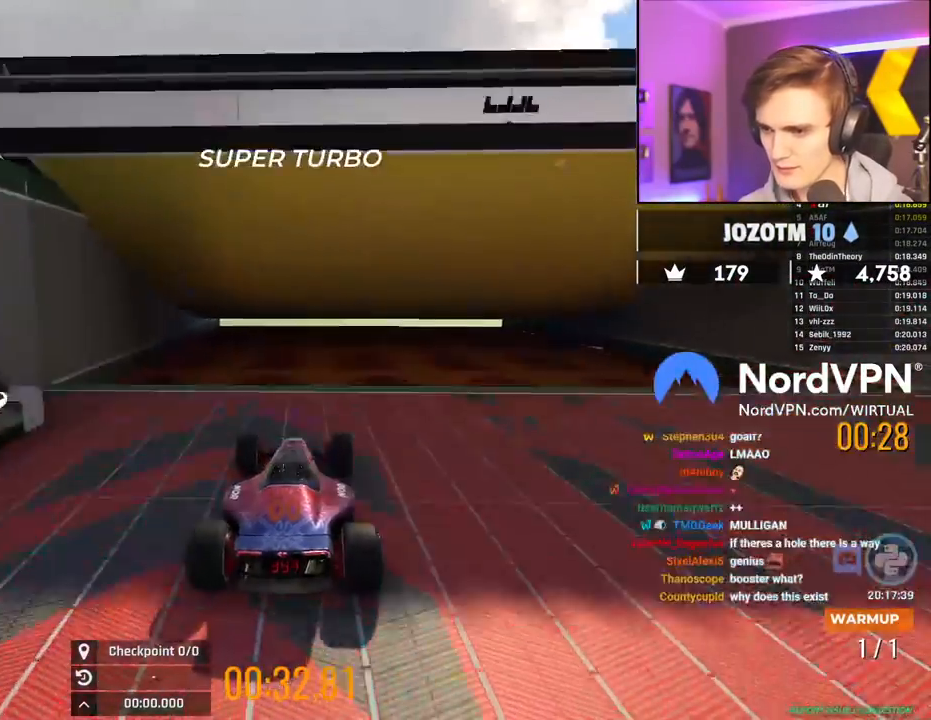
{"keys": ["up"], "events": [[167, "brake", "down"], [317, "brake", "up"]]}
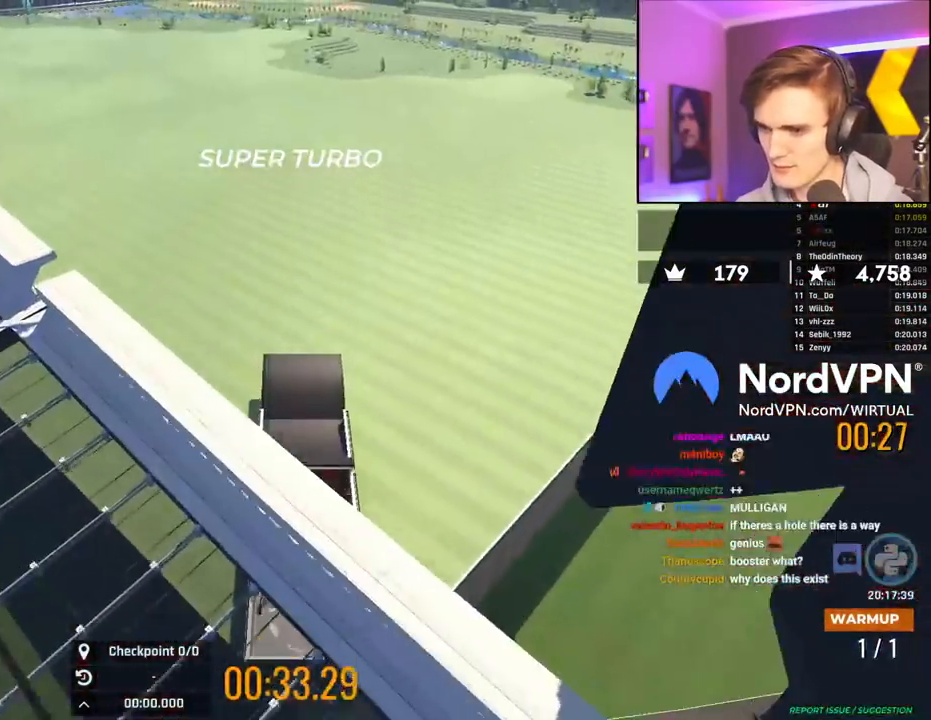
{"keys": ["up"], "events": []}
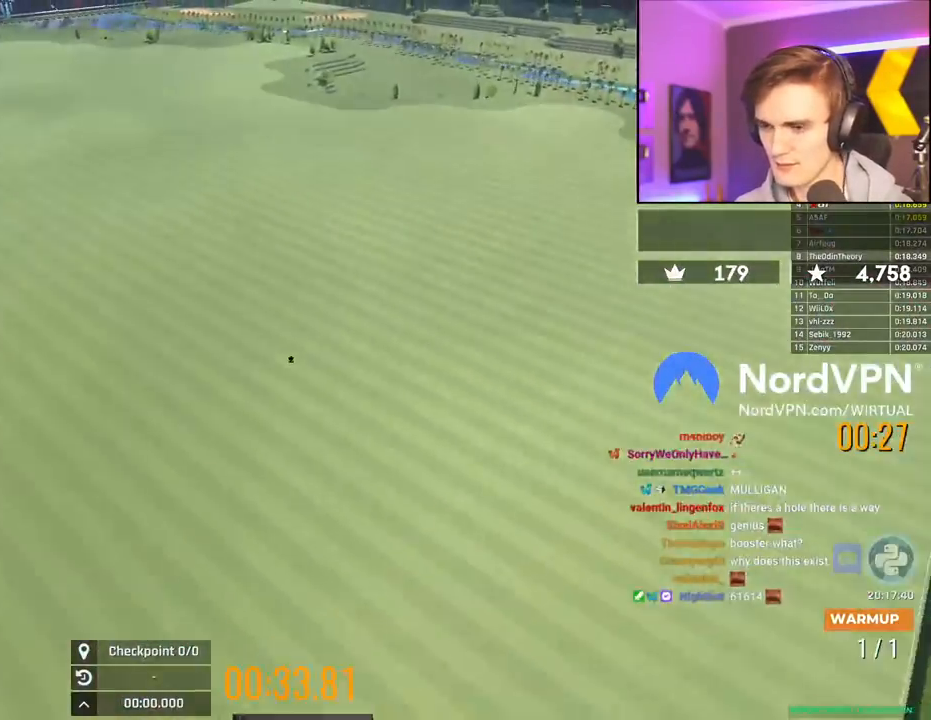
{"keys": ["up"], "events": []}
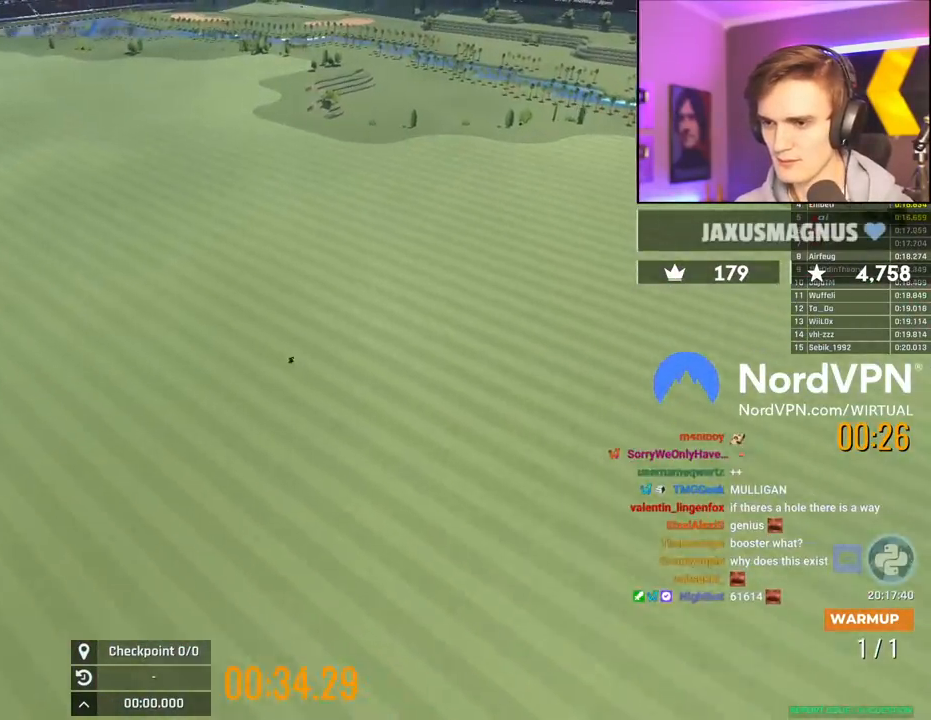
{"keys": ["up"], "events": []}
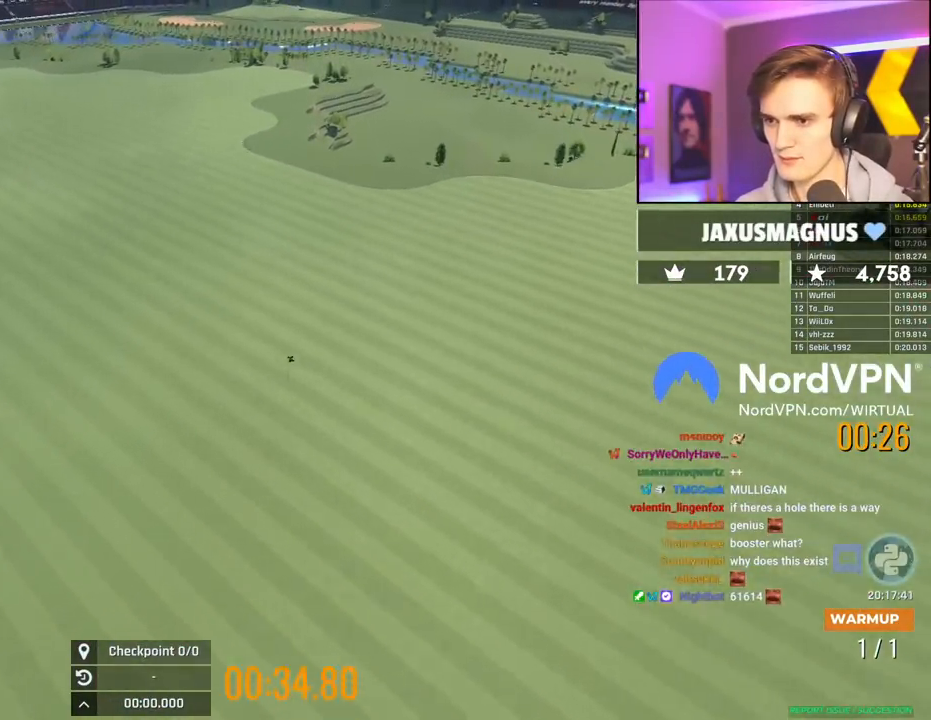
{"keys": ["right", "up"], "events": [[417, "right", "down"]]}
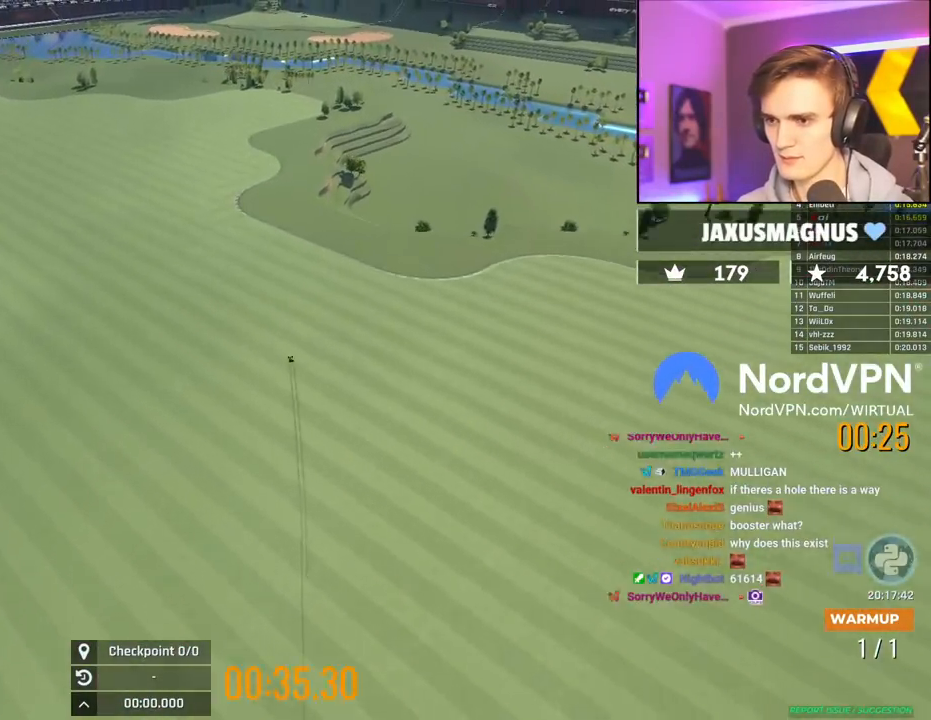
{"keys": ["up"], "events": [[100, "right", "up"]]}
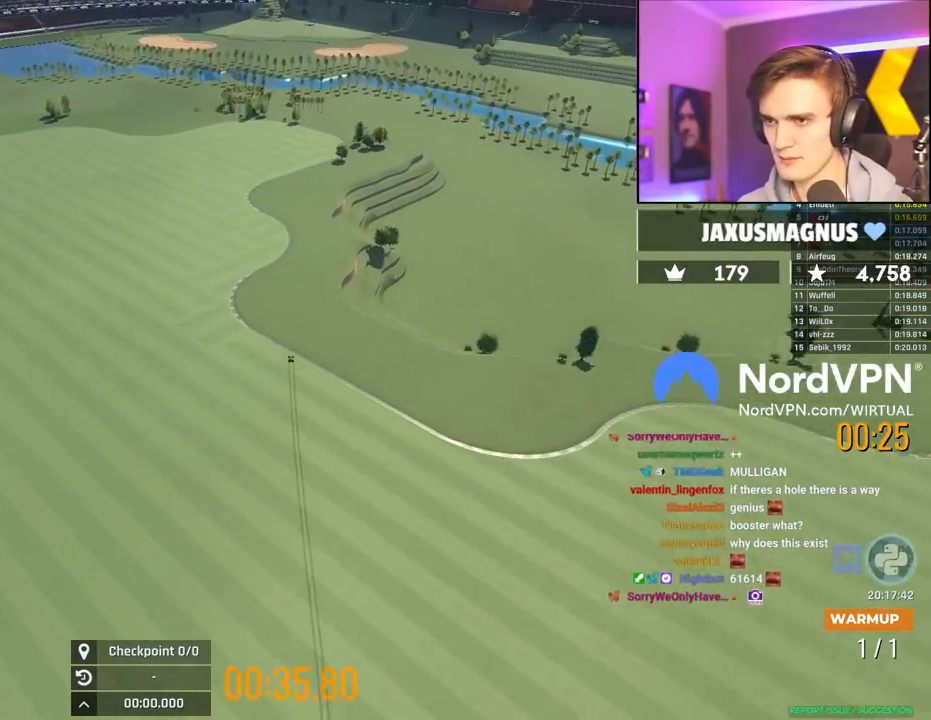
{"keys": ["up"], "events": [[84, "left", "down"], [167, "left", "up"]]}
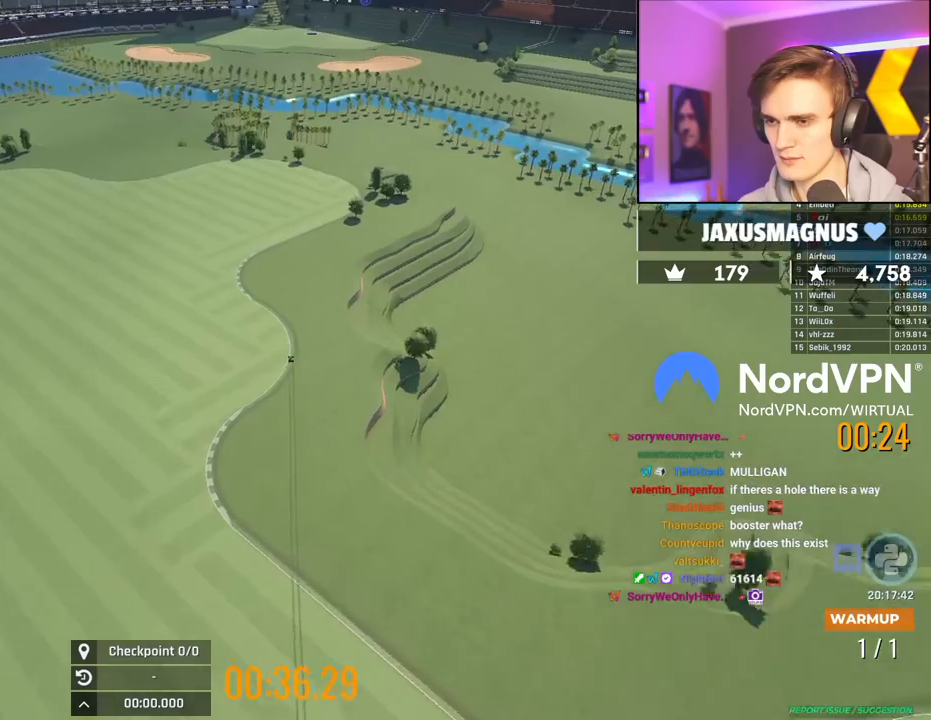
{"keys": ["up"], "events": []}
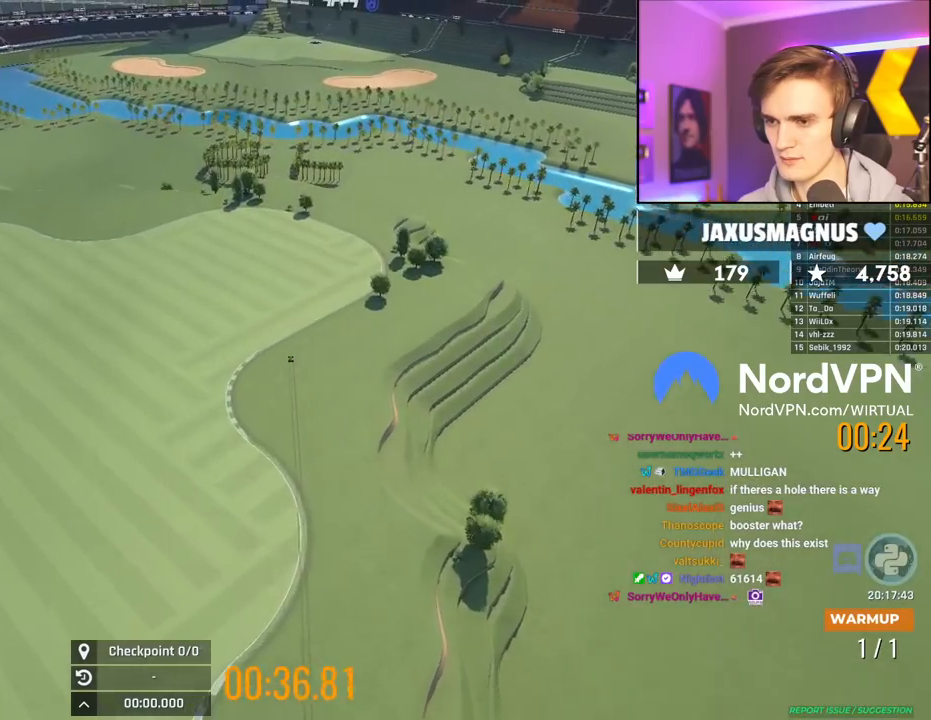
{"keys": ["up"], "events": []}
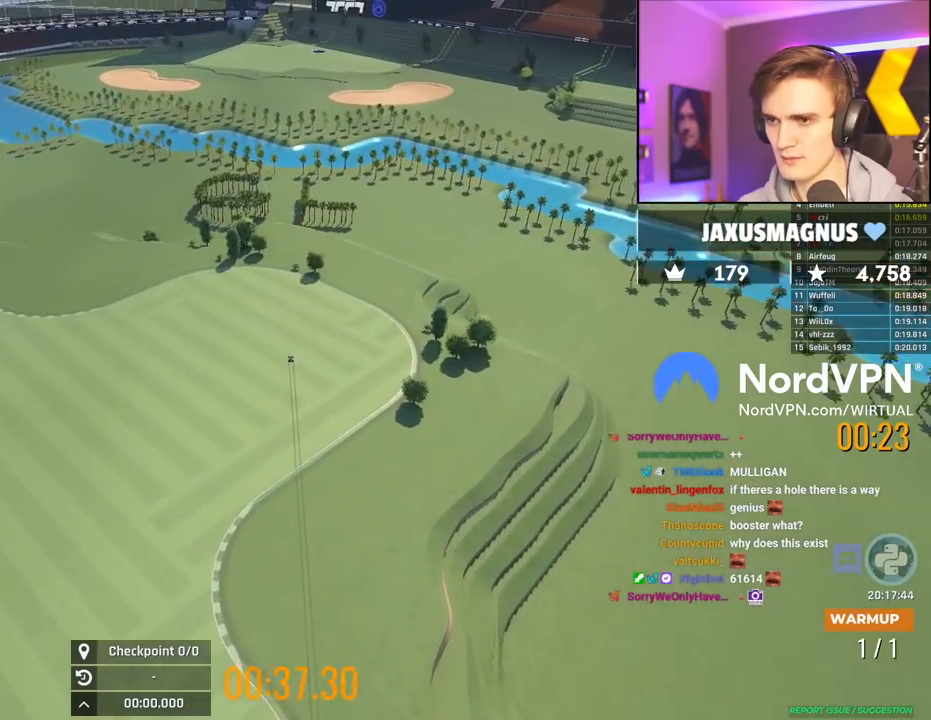
{"keys": ["up"], "events": []}
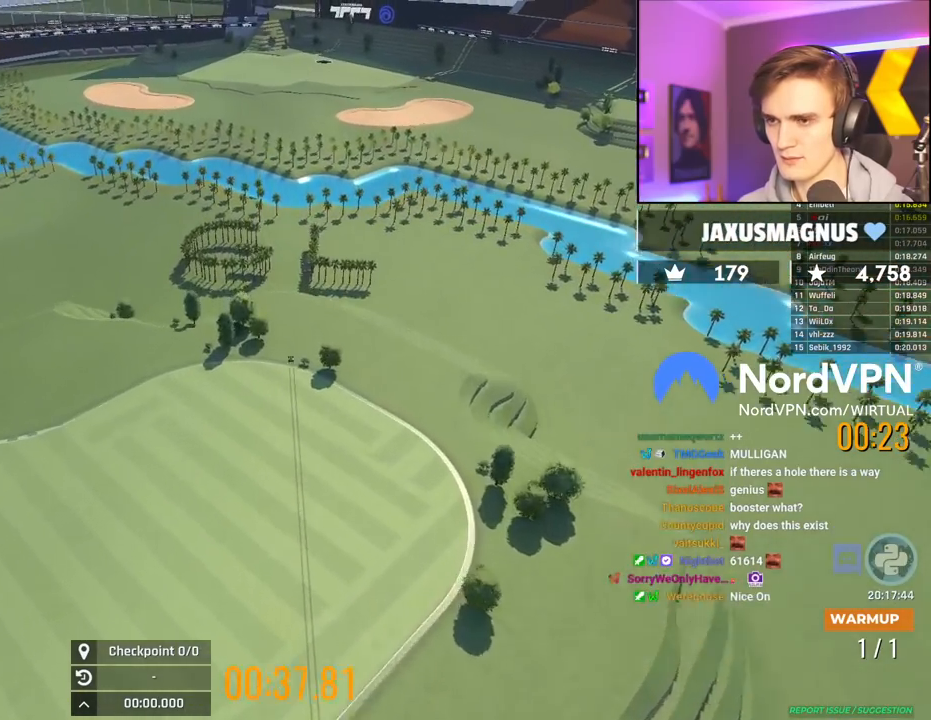
{"keys": ["up"], "events": []}
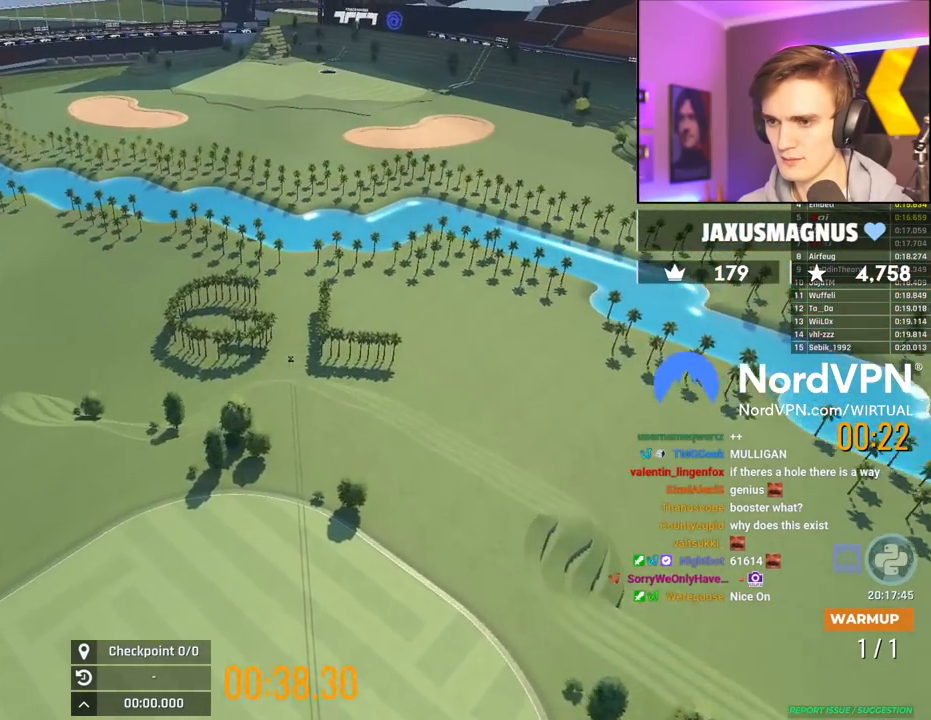
{"keys": ["up"], "events": []}
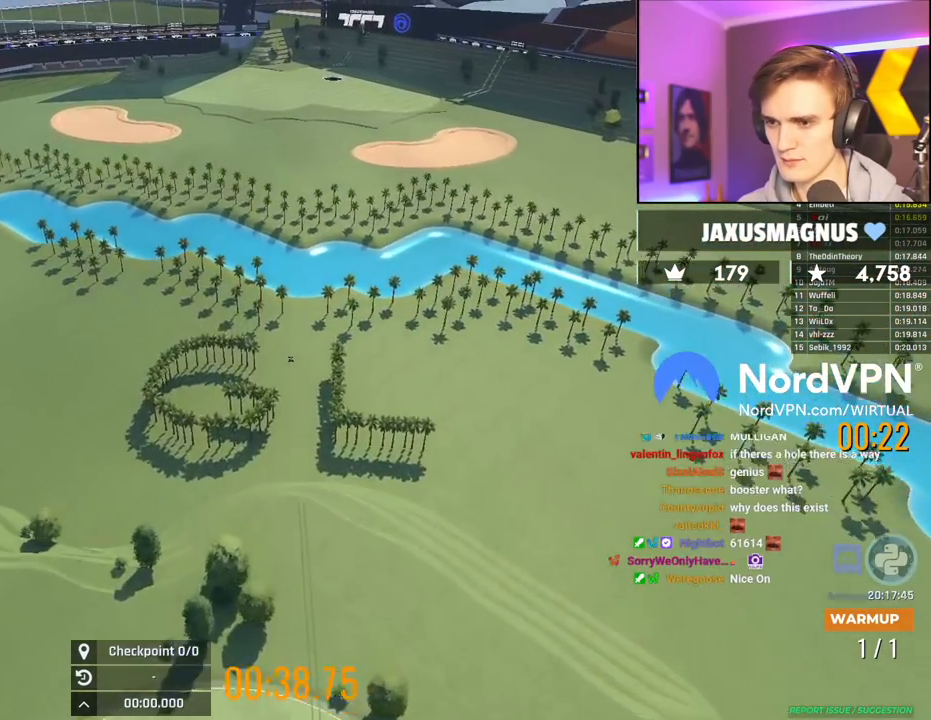
{"keys": ["up"], "events": [[167, "right", "down"], [217, "right", "up"]]}
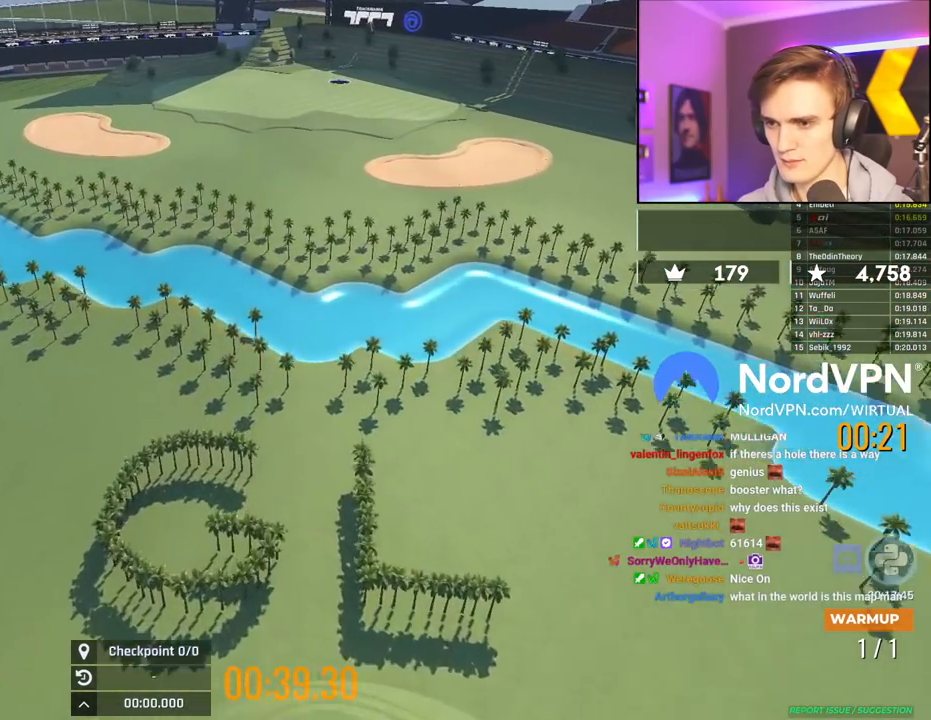
{"keys": ["up"], "events": [[134, "right", "down"], [184, "right", "up"]]}
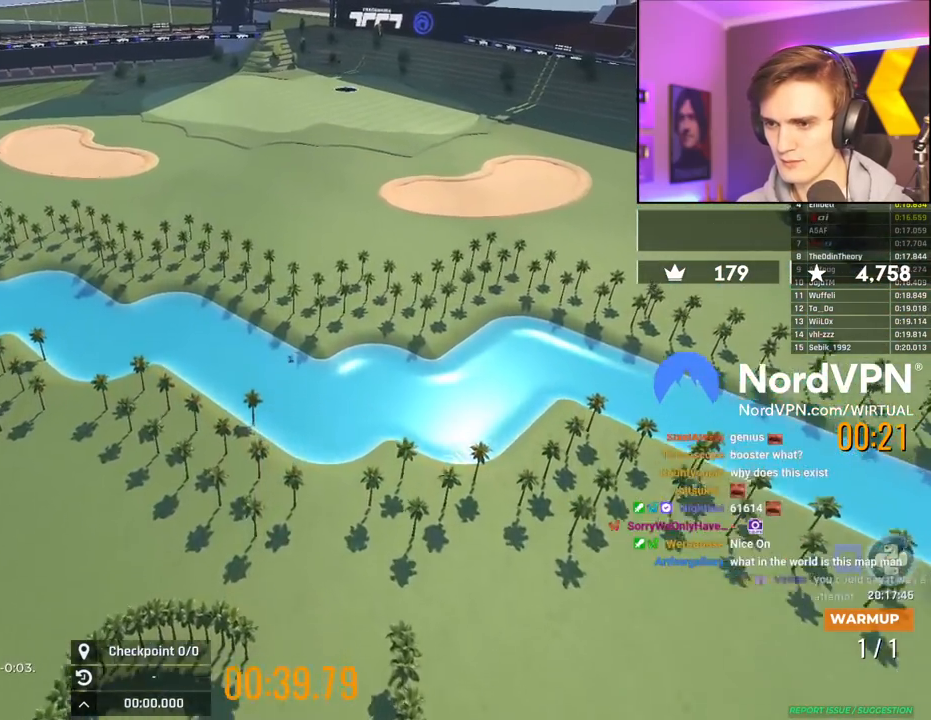
{"keys": ["up"], "events": []}
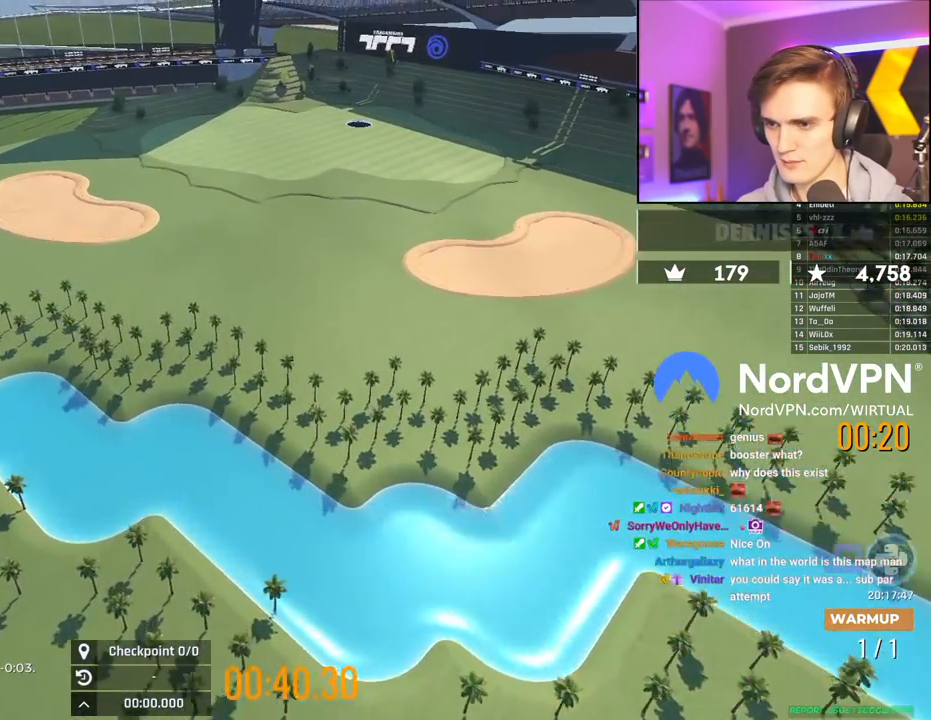
{"keys": ["up"], "events": []}
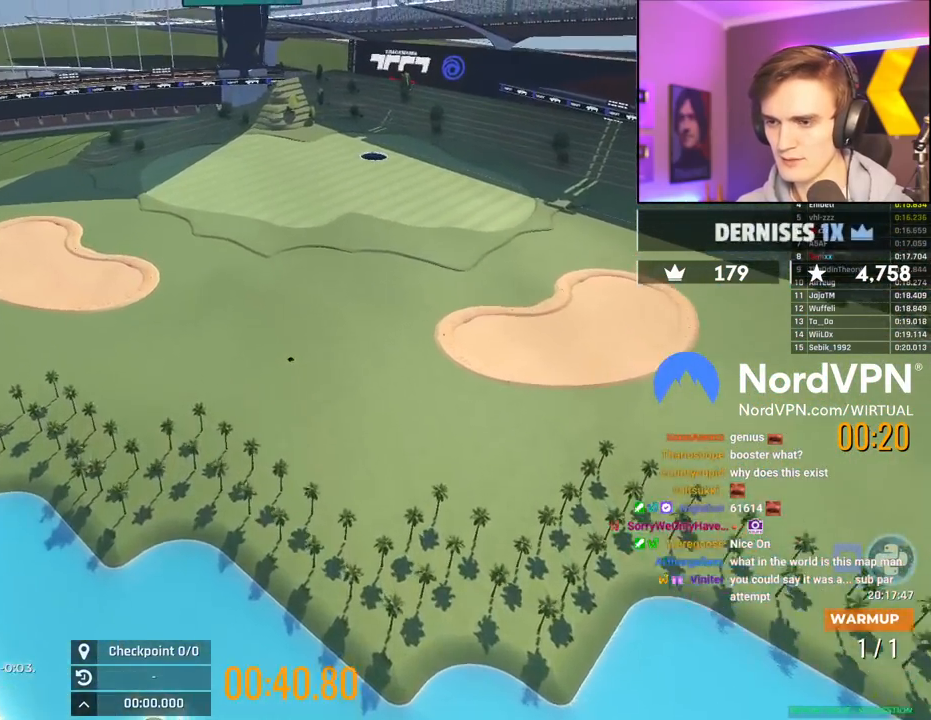
{"keys": ["up"], "events": [[50, "left", "down"], [417, "left", "up"]]}
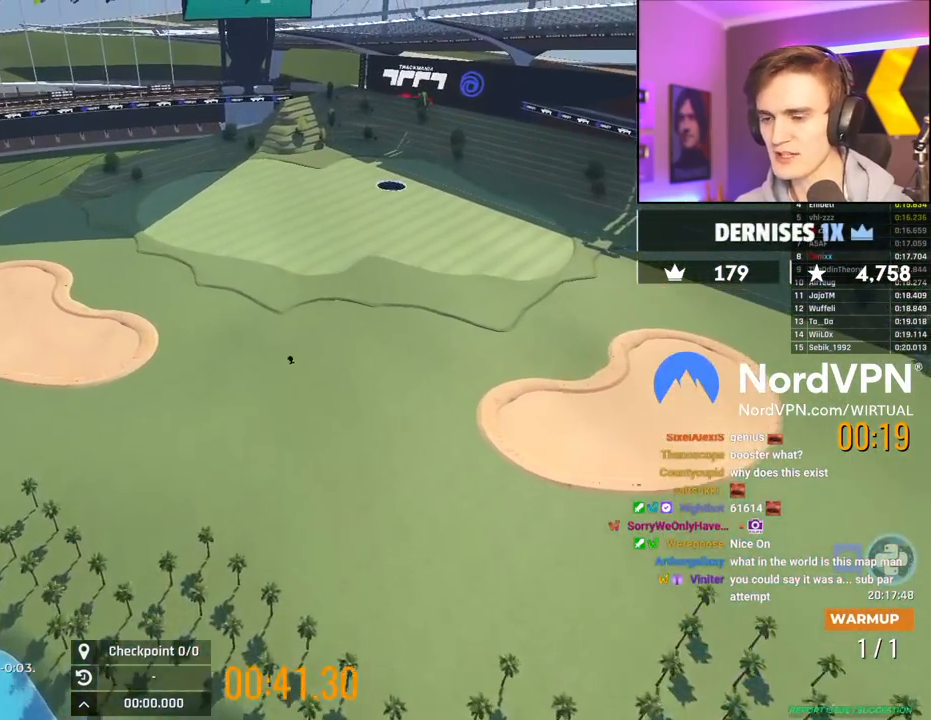
{"keys": ["up"], "events": []}
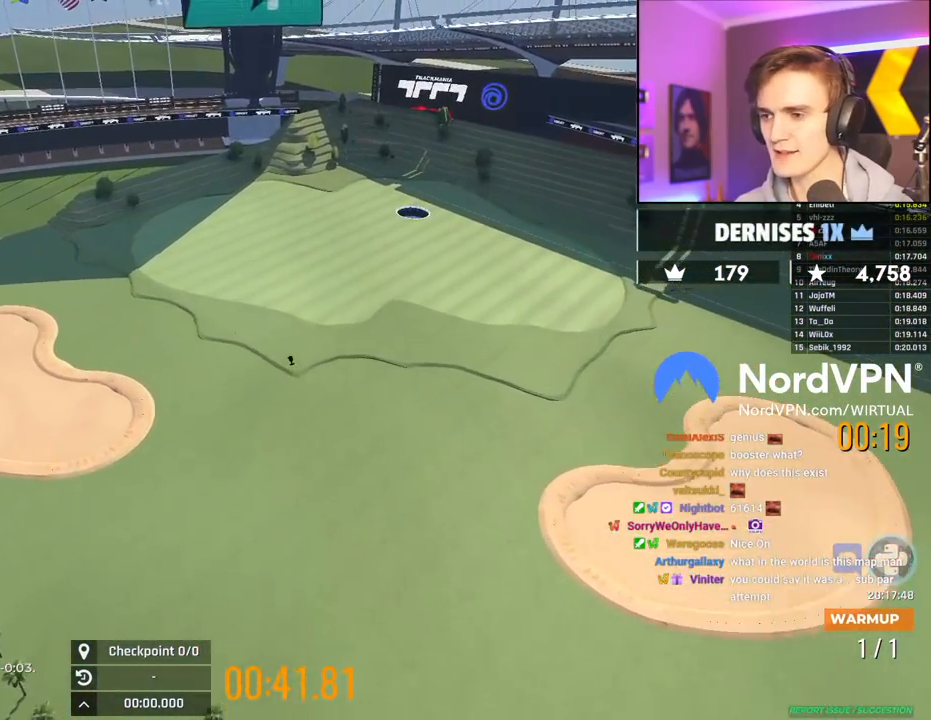
{"keys": ["up"], "events": []}